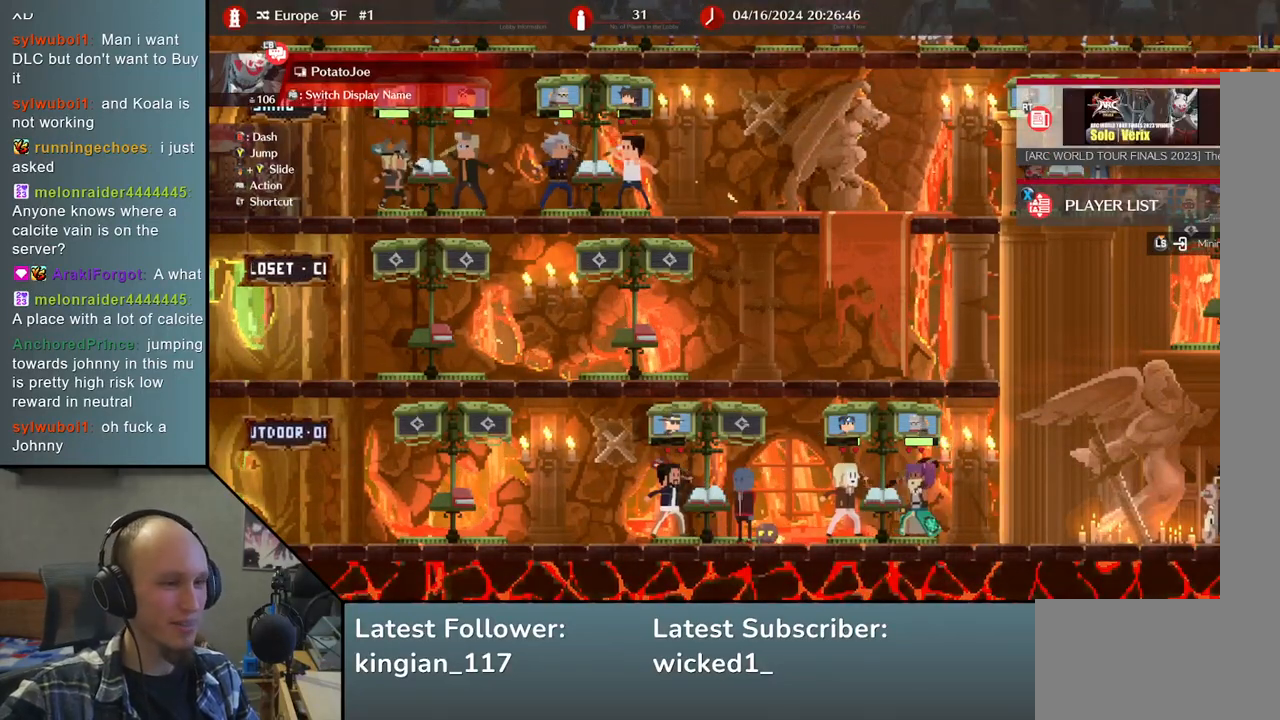
Gameplay with a controller (arcade stick); each line is a JSON object with the inputs held at the frame after it. "events" lists button and stick changes between this image and that frame as [ms after this image, input, new state], when the widget could be followed in between. Not read: L3 R3.
{"buttons": [], "left_stick": "up", "events": [[433, "left_stick", "up"]]}
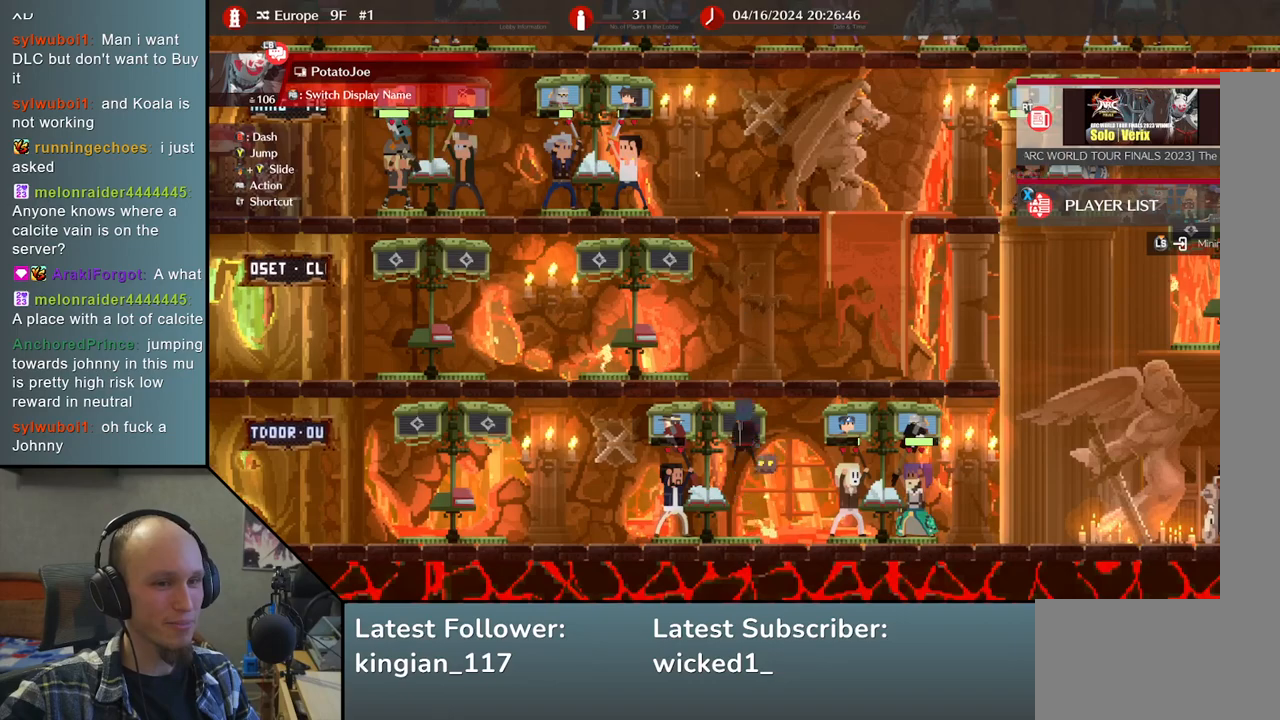
{"buttons": [], "left_stick": "center", "events": [[67, "left_stick", "center"]]}
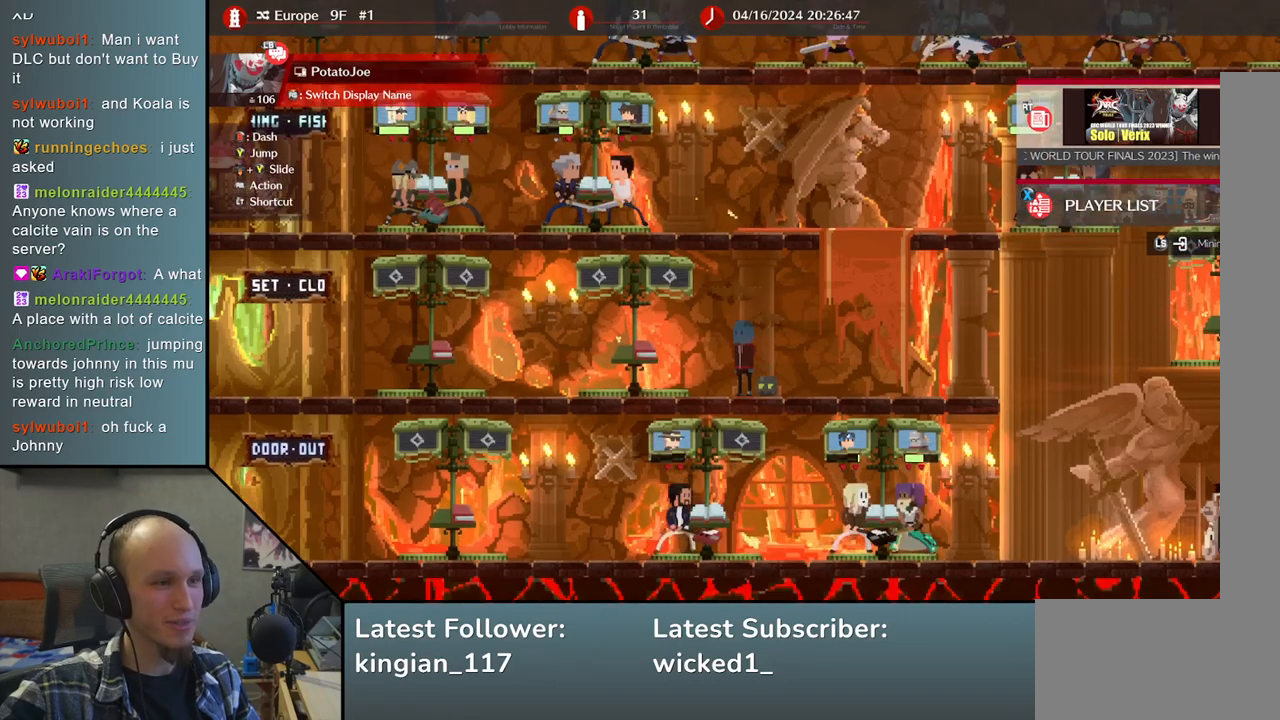
{"buttons": [], "left_stick": "center", "events": [[150, "left_stick", "left"], [333, "left_stick", "center"]]}
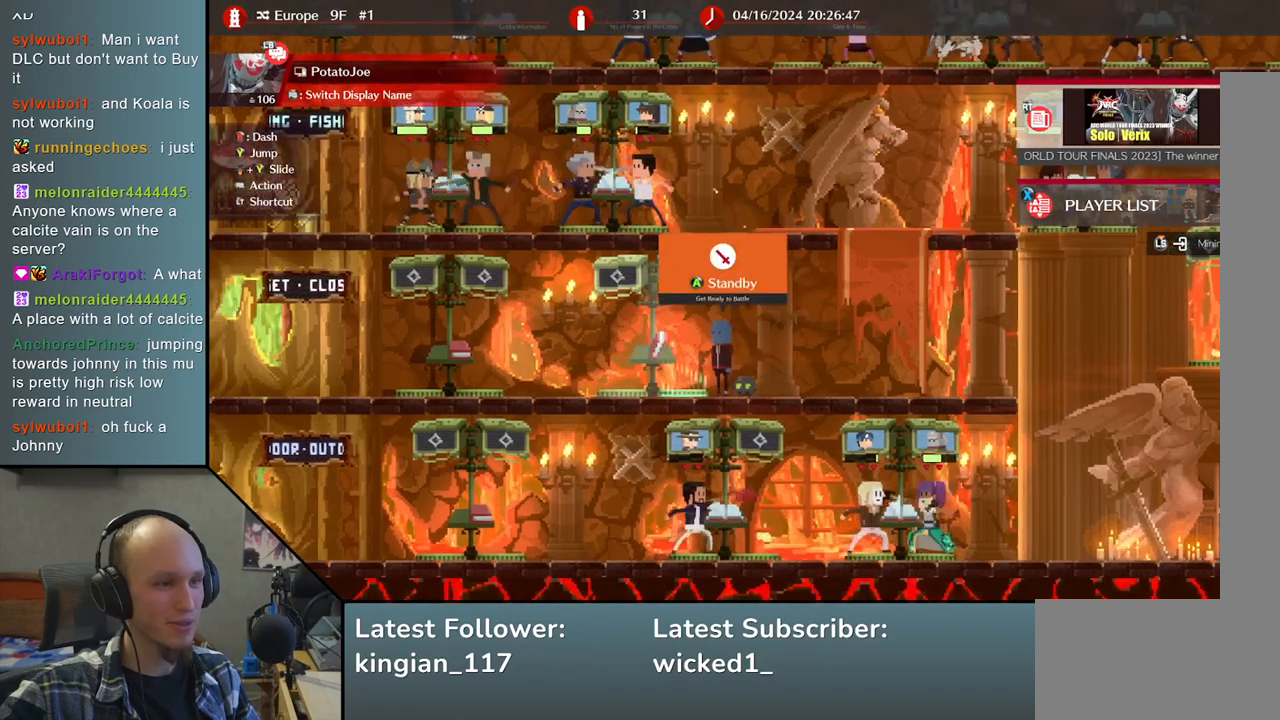
{"buttons": [], "left_stick": "center", "events": [[317, "L1", "down"], [383, "L1", "up"]]}